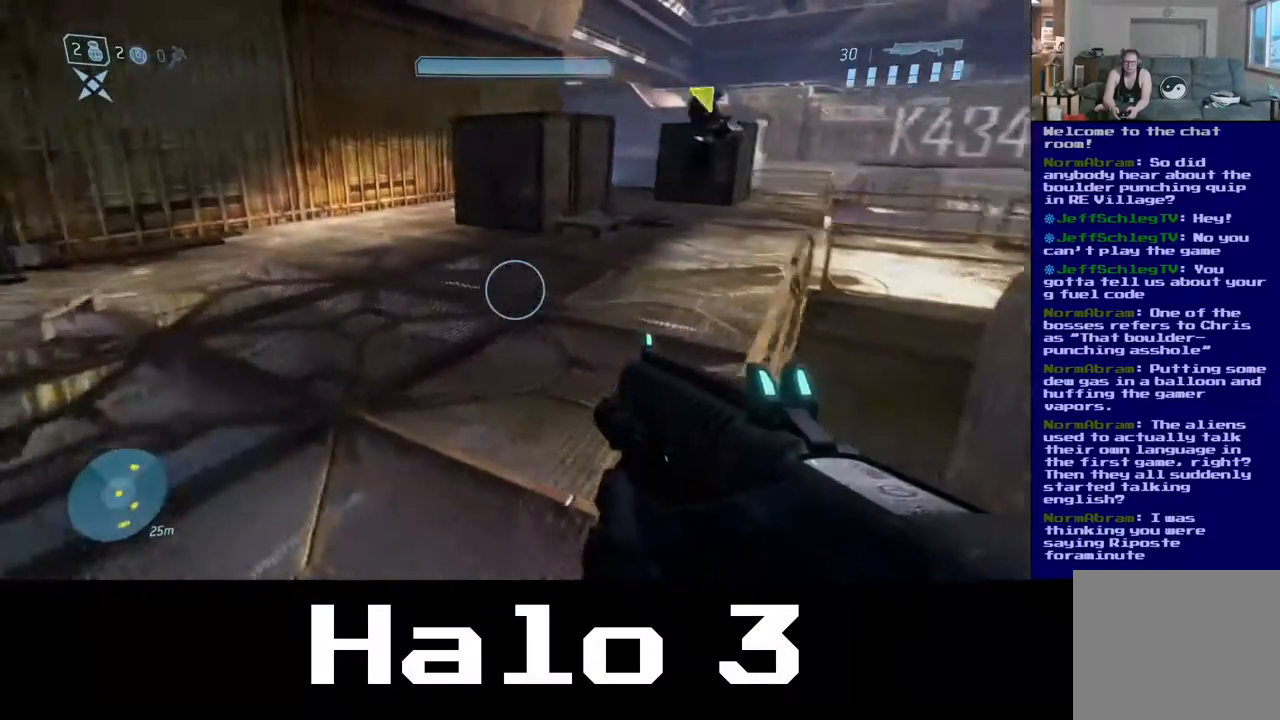
Gameplay with a controller (Xbox layout); each line is a JSON object with the inputs held at the frame after it. "events" lists button and stick changes between this image and that frame as [ms after this image, input, new state], when the widget could be followed in between.
{"buttons": [], "left_stick": "up-left", "right_stick": "right", "events": [[150, "right_stick", "center"], [500, "right_stick", "right"]]}
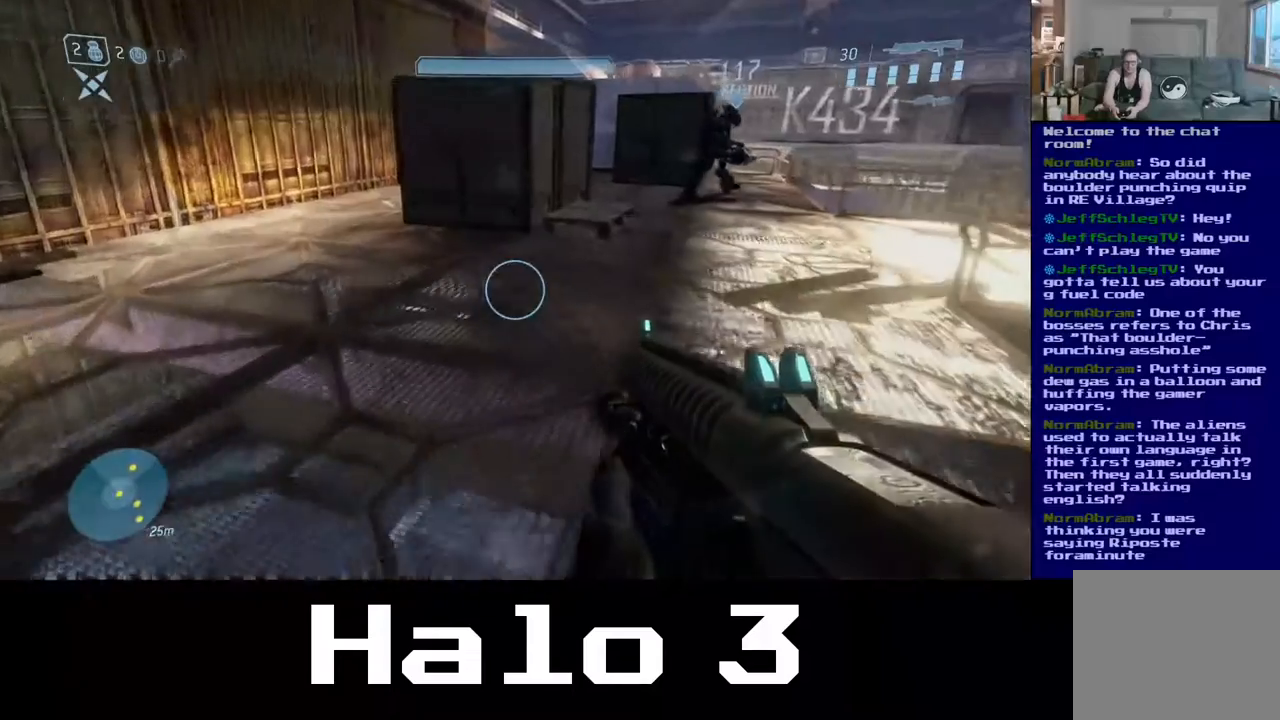
{"buttons": [], "left_stick": "up-left", "right_stick": "center", "events": [[217, "right_stick", "center"]]}
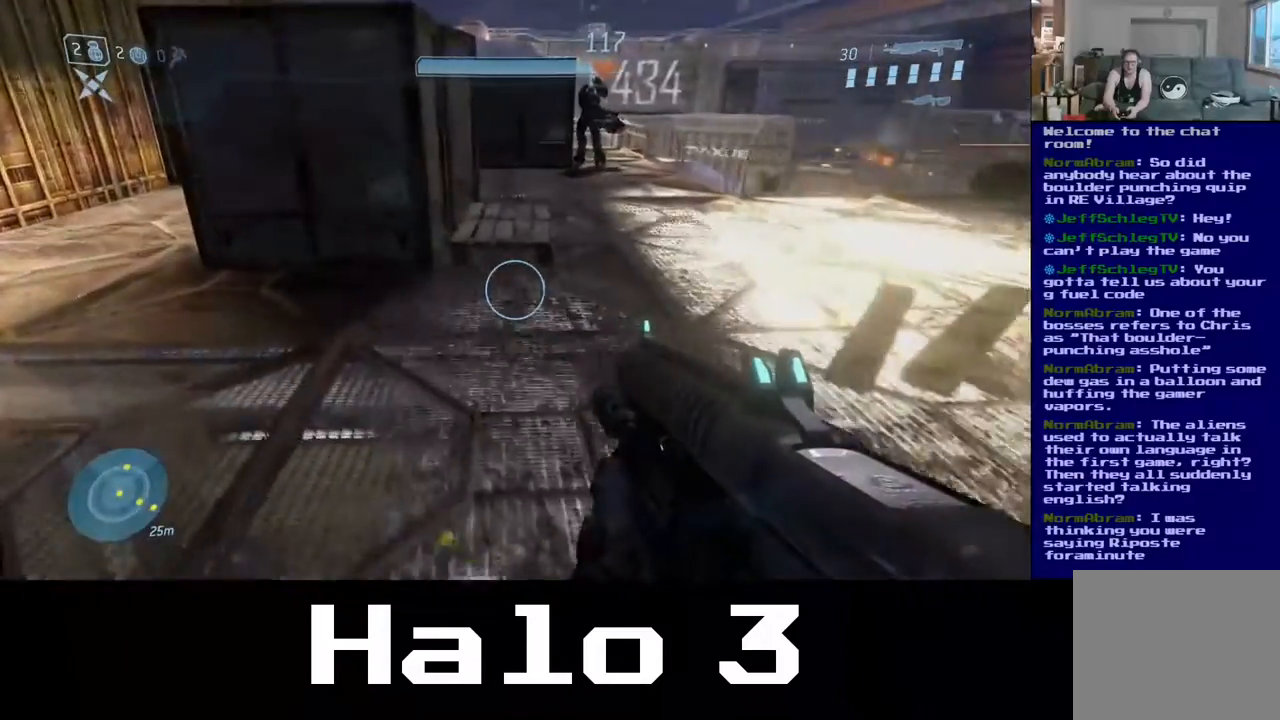
{"buttons": [], "left_stick": "up-left", "right_stick": "center", "events": [[117, "right_stick", "up"], [350, "right_stick", "center"]]}
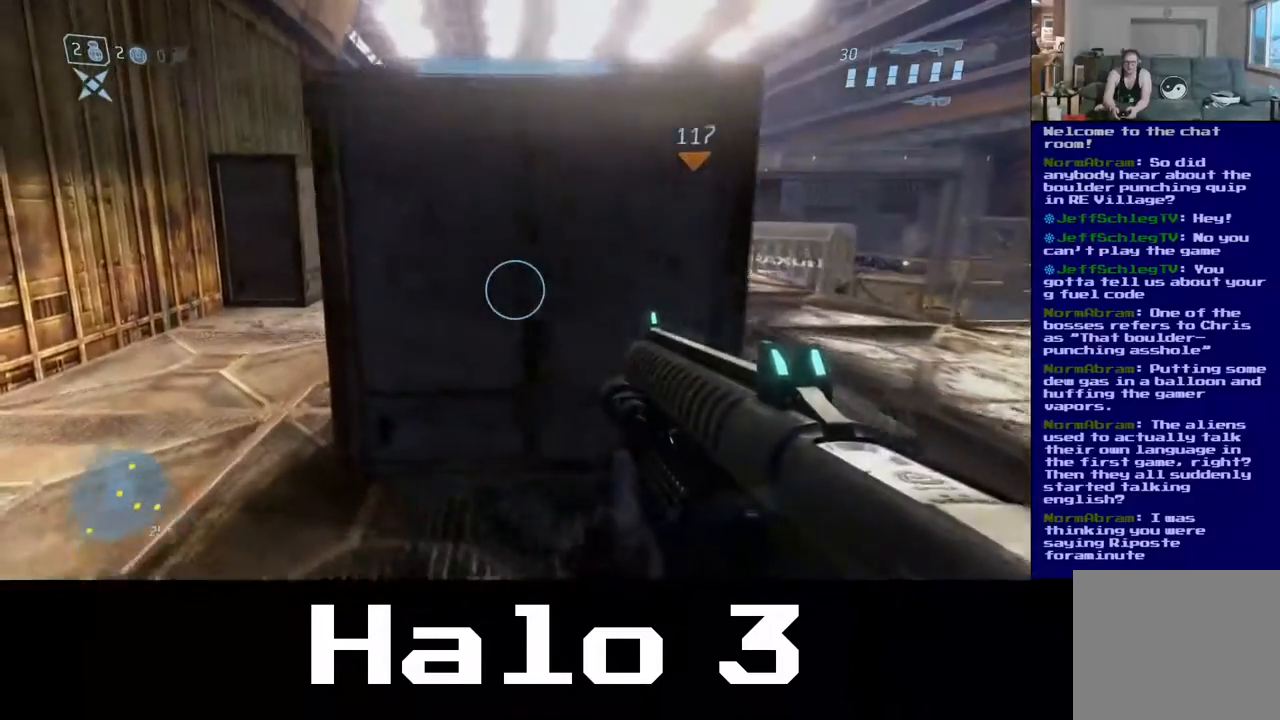
{"buttons": [], "left_stick": "up-left", "right_stick": "center", "events": []}
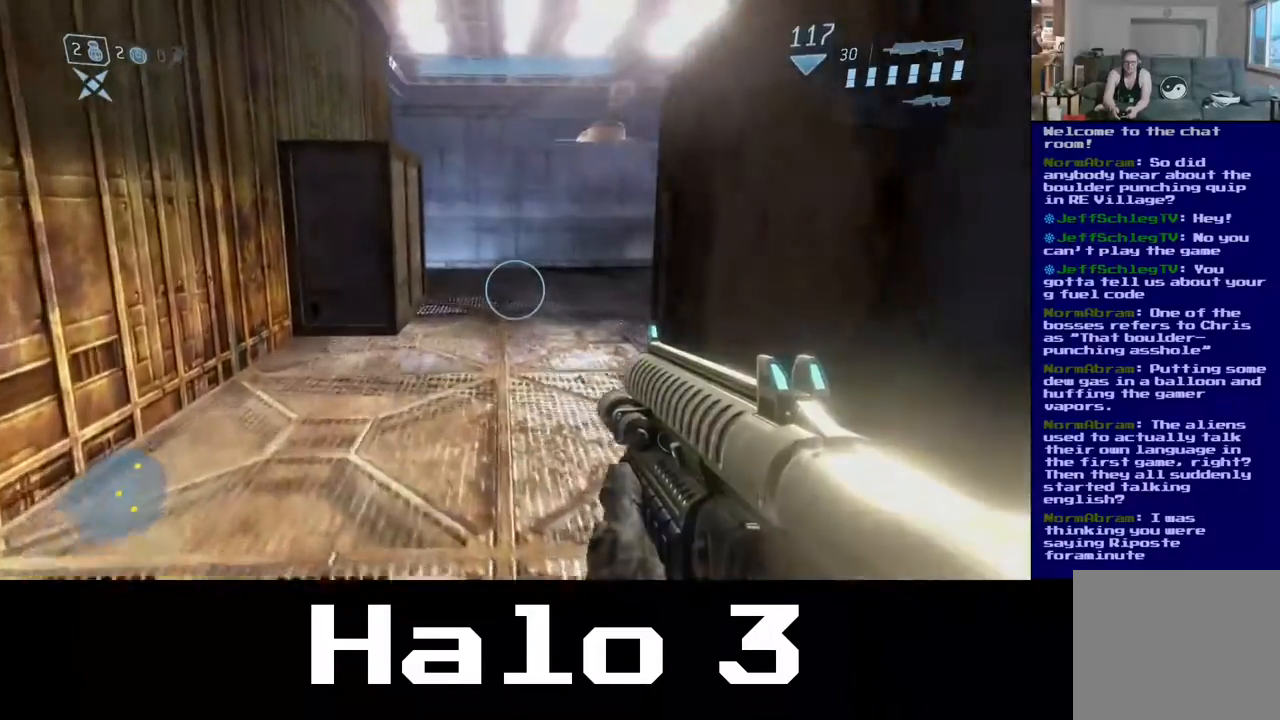
{"buttons": [], "left_stick": "up-left", "right_stick": "up-right", "events": [[150, "right_stick", "right"], [333, "right_stick", "center"], [483, "right_stick", "up-right"]]}
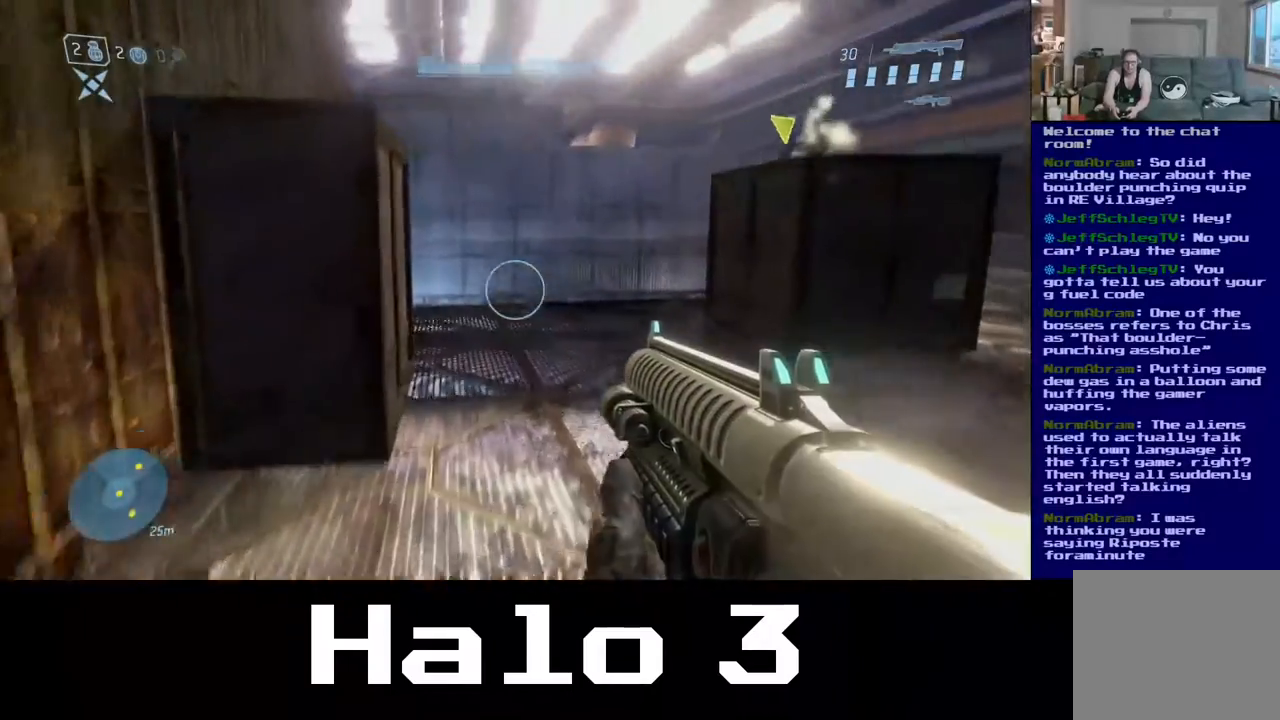
{"buttons": [], "left_stick": "up-right", "right_stick": "center", "events": [[17, "left_stick", "up"], [150, "left_stick", "up-right"], [150, "right_stick", "center"]]}
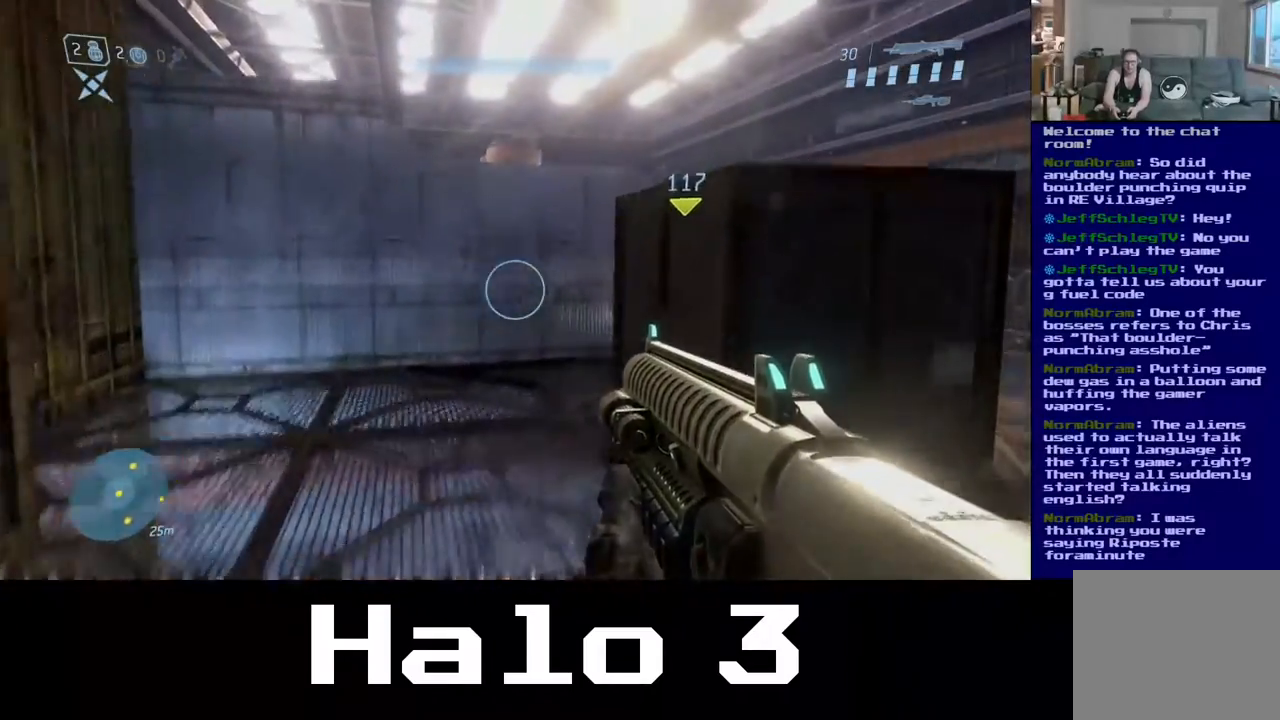
{"buttons": [], "left_stick": "up-left", "right_stick": "down-left", "events": [[17, "A", "down"], [233, "left_stick", "up"], [333, "A", "up"], [333, "left_stick", "up-left"], [400, "right_stick", "down-left"]]}
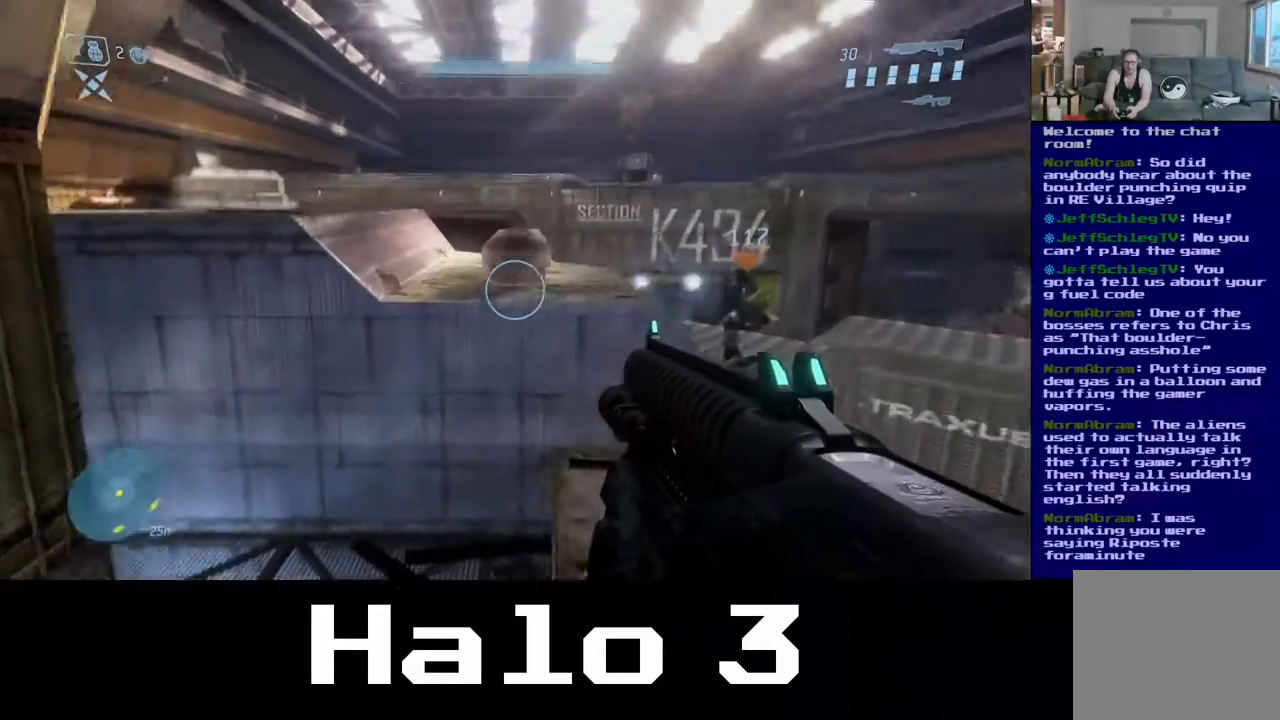
{"buttons": [], "left_stick": "up-left", "right_stick": "left", "events": [[133, "right_stick", "center"], [450, "right_stick", "left"]]}
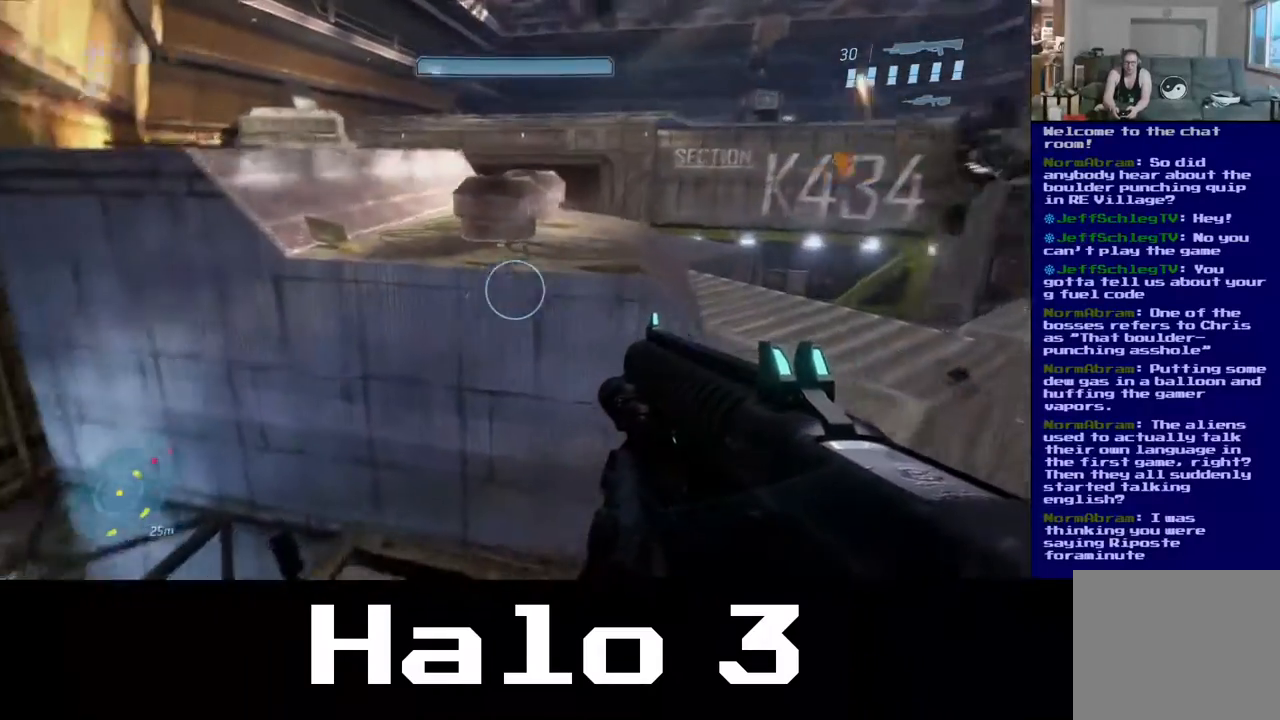
{"buttons": ["A"], "left_stick": "up-left", "right_stick": "center", "events": [[150, "right_stick", "center"], [500, "A", "down"]]}
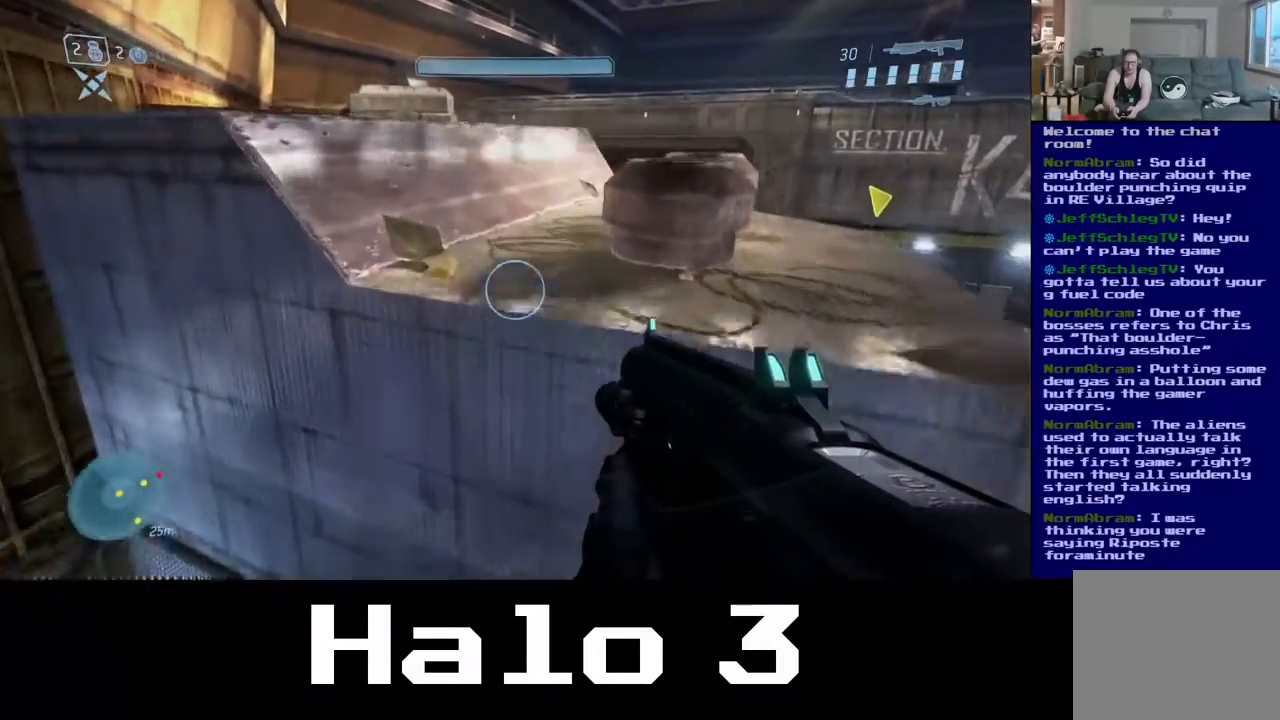
{"buttons": [], "left_stick": "up-left", "right_stick": "center", "events": [[400, "A", "up"]]}
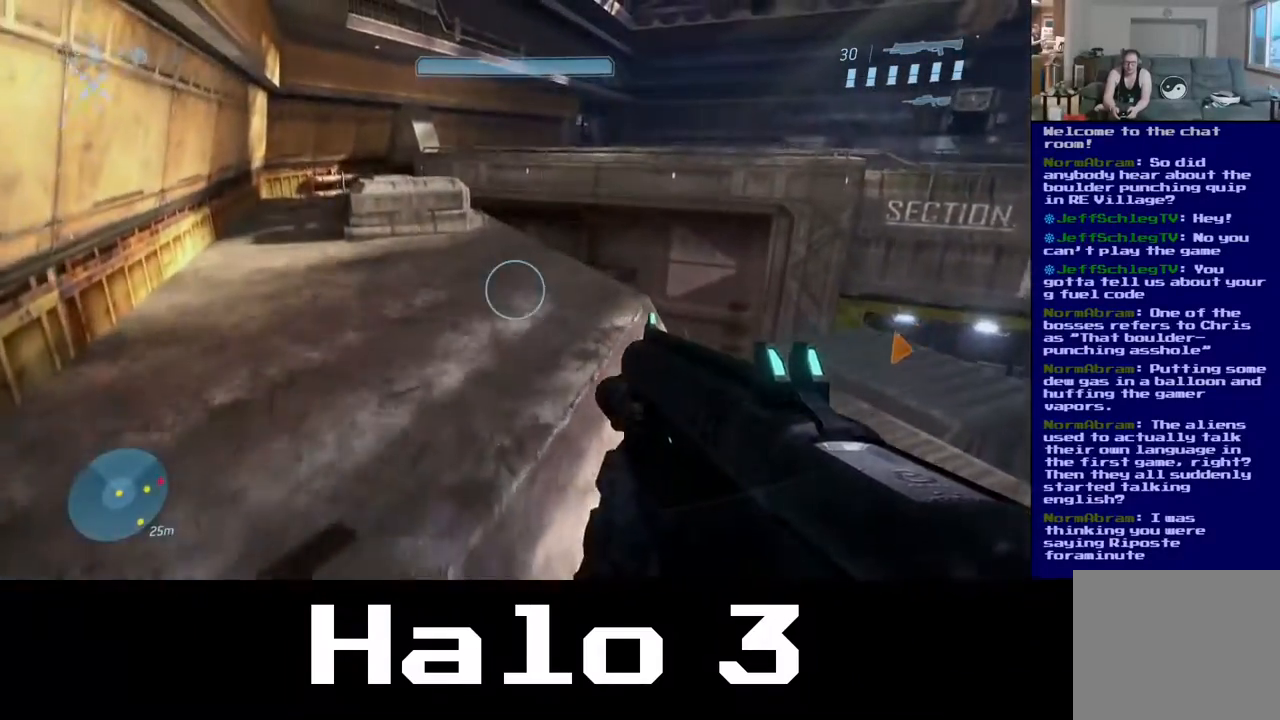
{"buttons": [], "left_stick": "left", "right_stick": "right", "events": [[233, "right_stick", "down-right"], [317, "right_stick", "right"], [483, "left_stick", "left"]]}
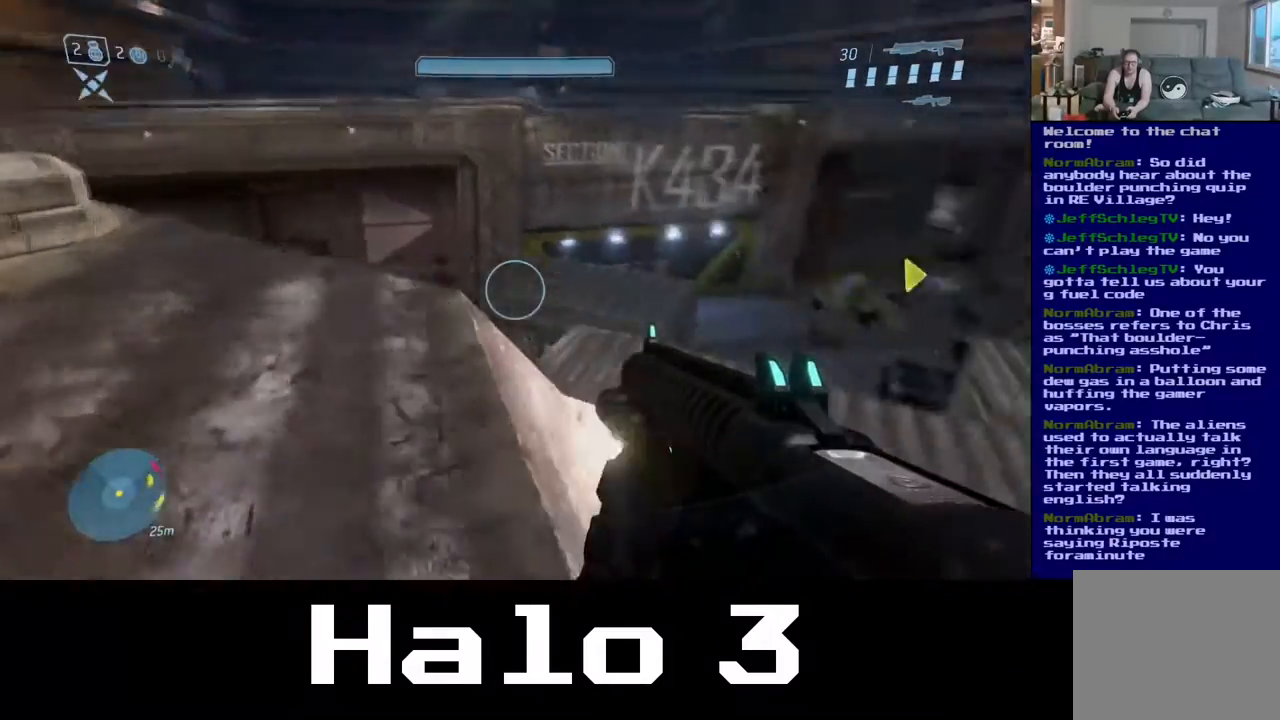
{"buttons": [], "left_stick": "left", "right_stick": "center", "events": [[250, "right_stick", "center"]]}
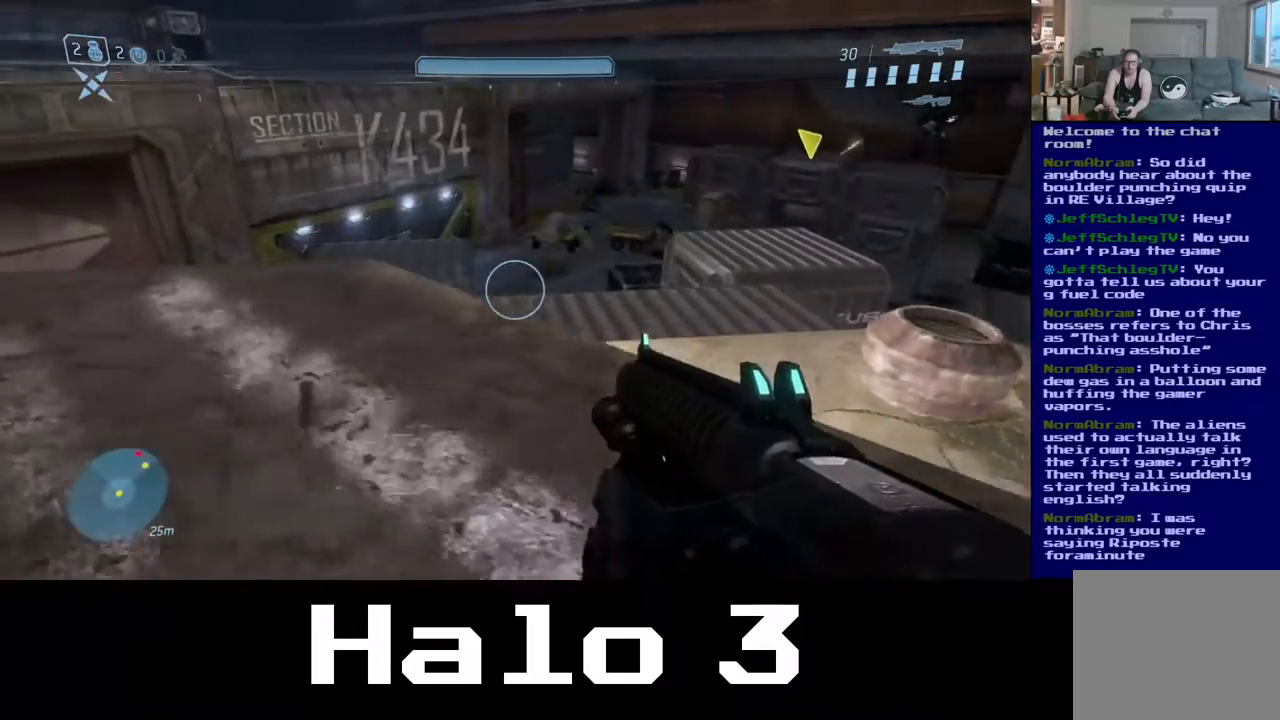
{"buttons": [], "left_stick": "left", "right_stick": "center", "events": []}
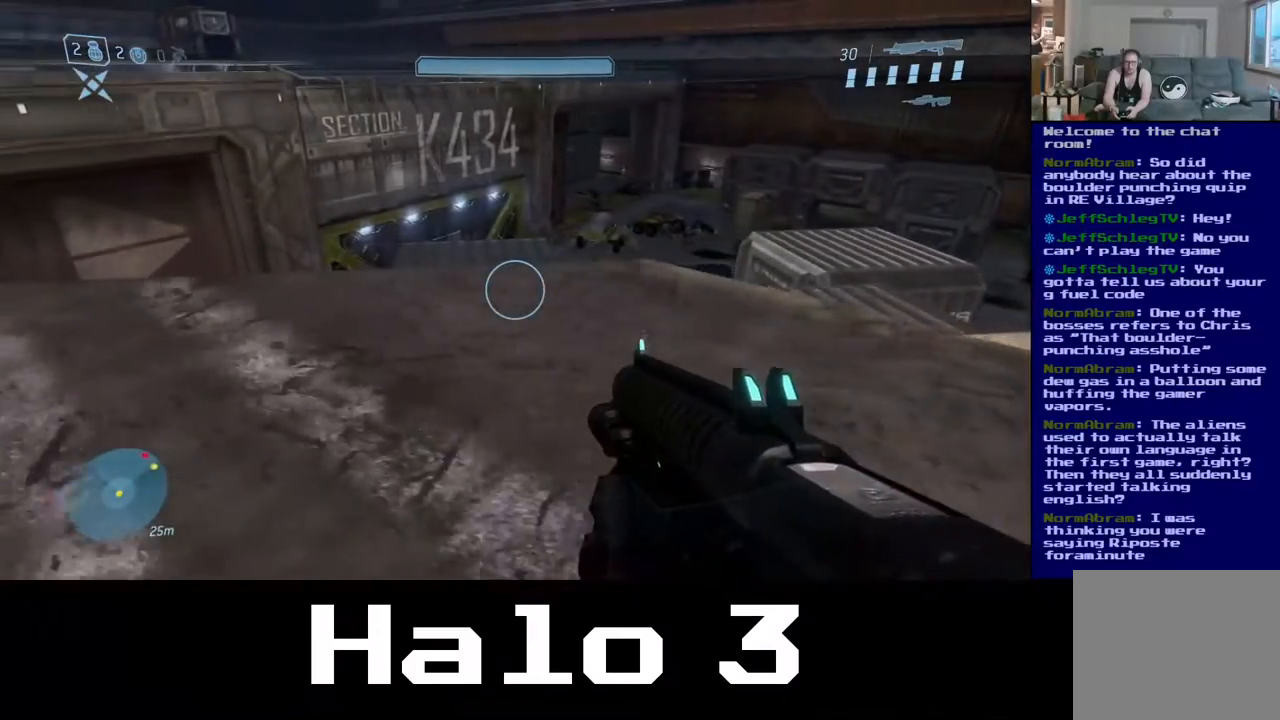
{"buttons": [], "left_stick": "left", "right_stick": "left", "events": [[333, "right_stick", "left"]]}
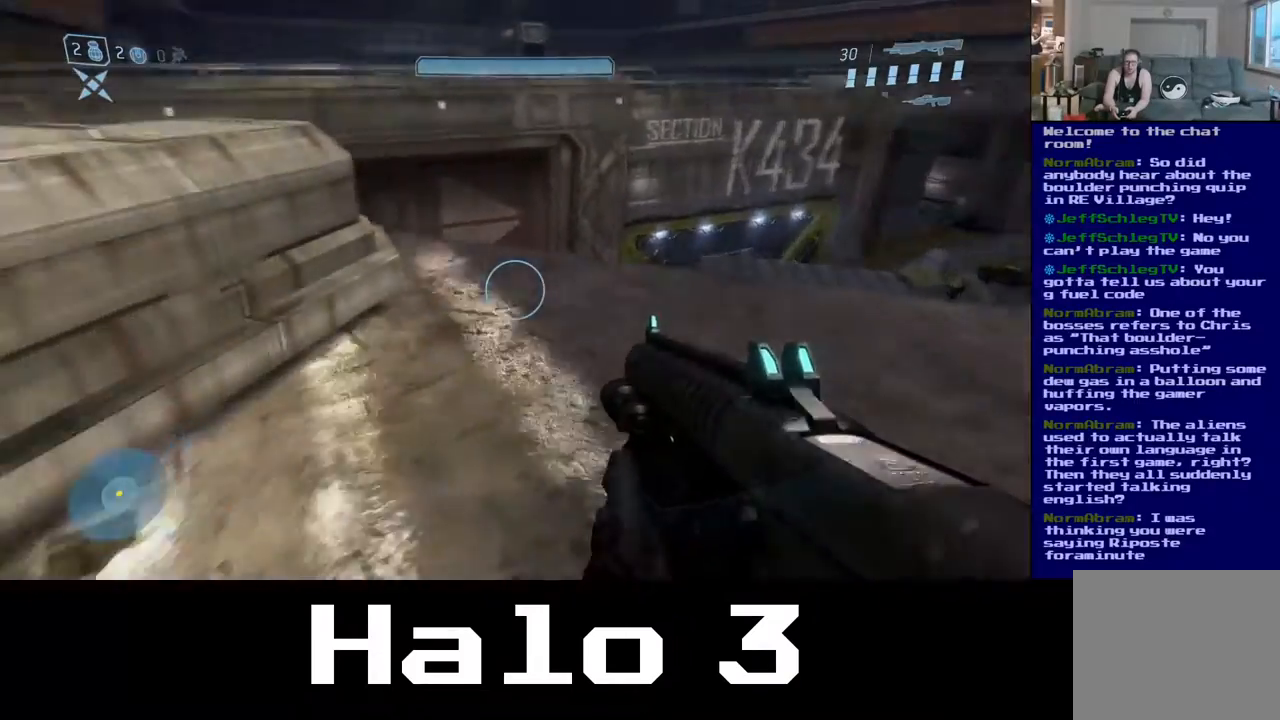
{"buttons": [], "left_stick": "up-left", "right_stick": "center", "events": [[50, "right_stick", "up-left"], [233, "left_stick", "up-left"], [317, "right_stick", "center"]]}
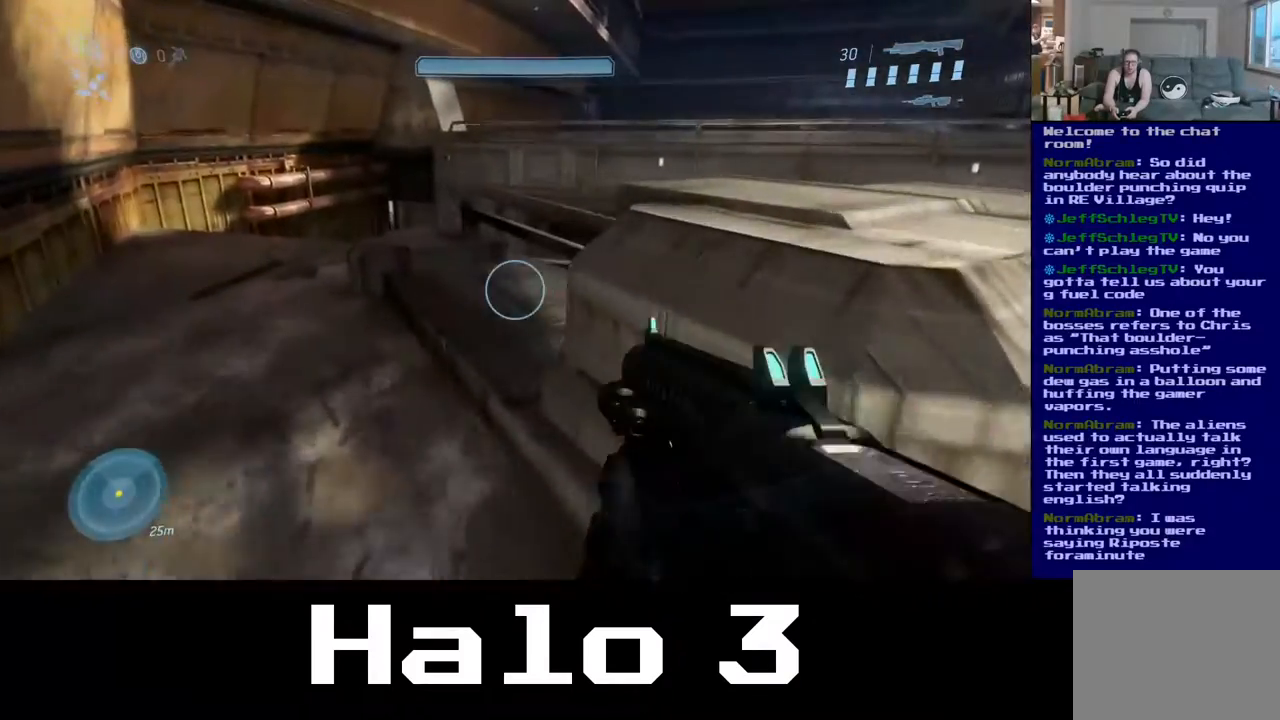
{"buttons": [], "left_stick": "up-left", "right_stick": "center", "events": []}
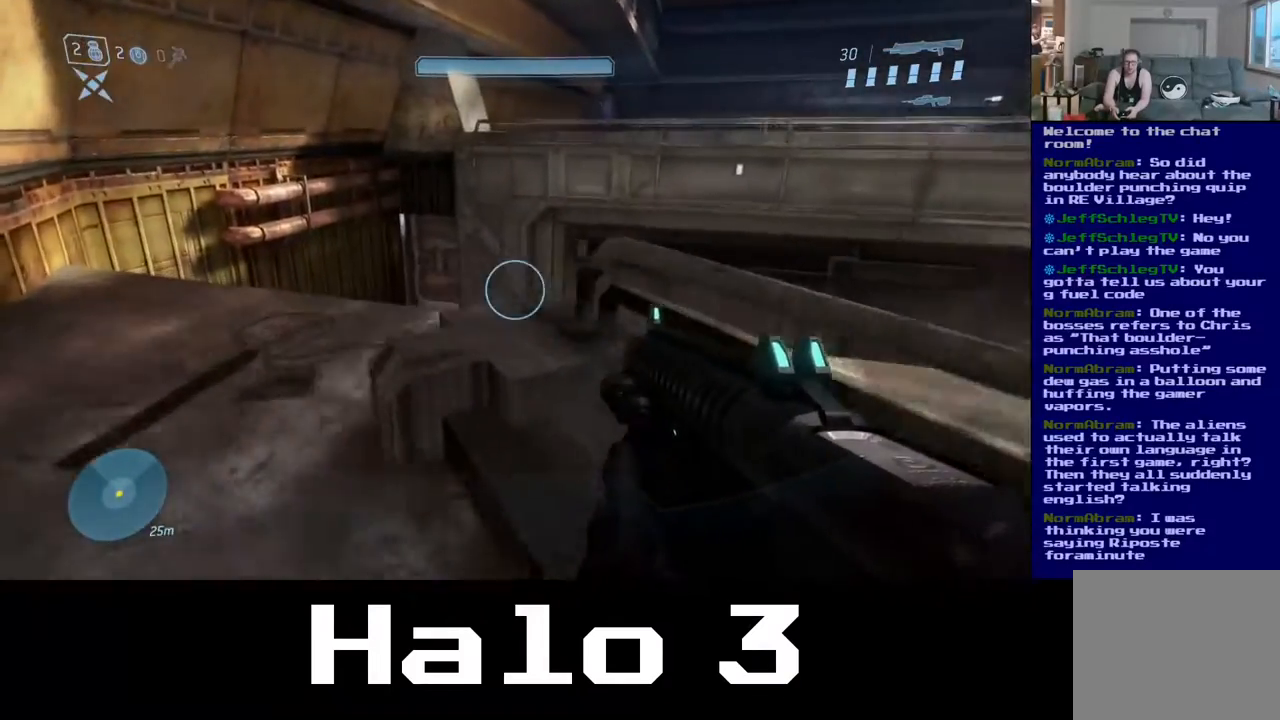
{"buttons": [], "left_stick": "up-left", "right_stick": "right", "events": [[167, "right_stick", "down-right"], [483, "right_stick", "right"]]}
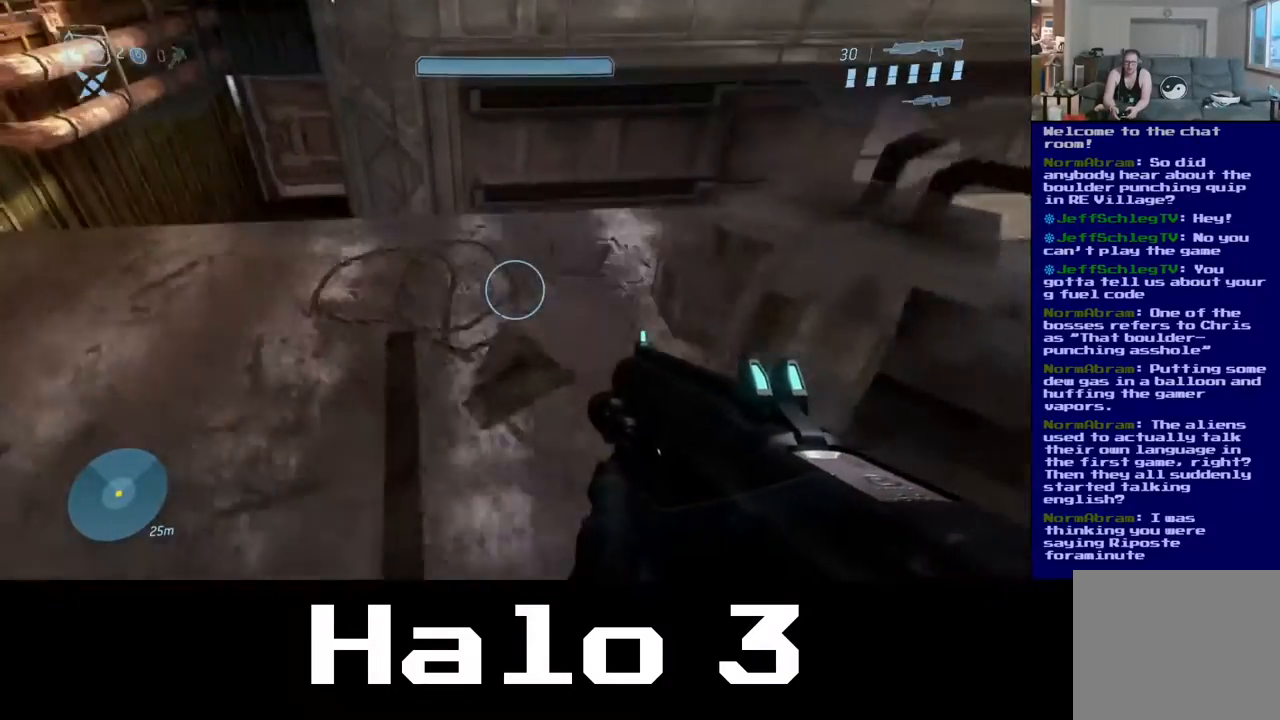
{"buttons": [], "left_stick": "up", "right_stick": "center", "events": [[133, "right_stick", "center"], [183, "right_stick", "up"], [233, "left_stick", "up"], [417, "right_stick", "center"]]}
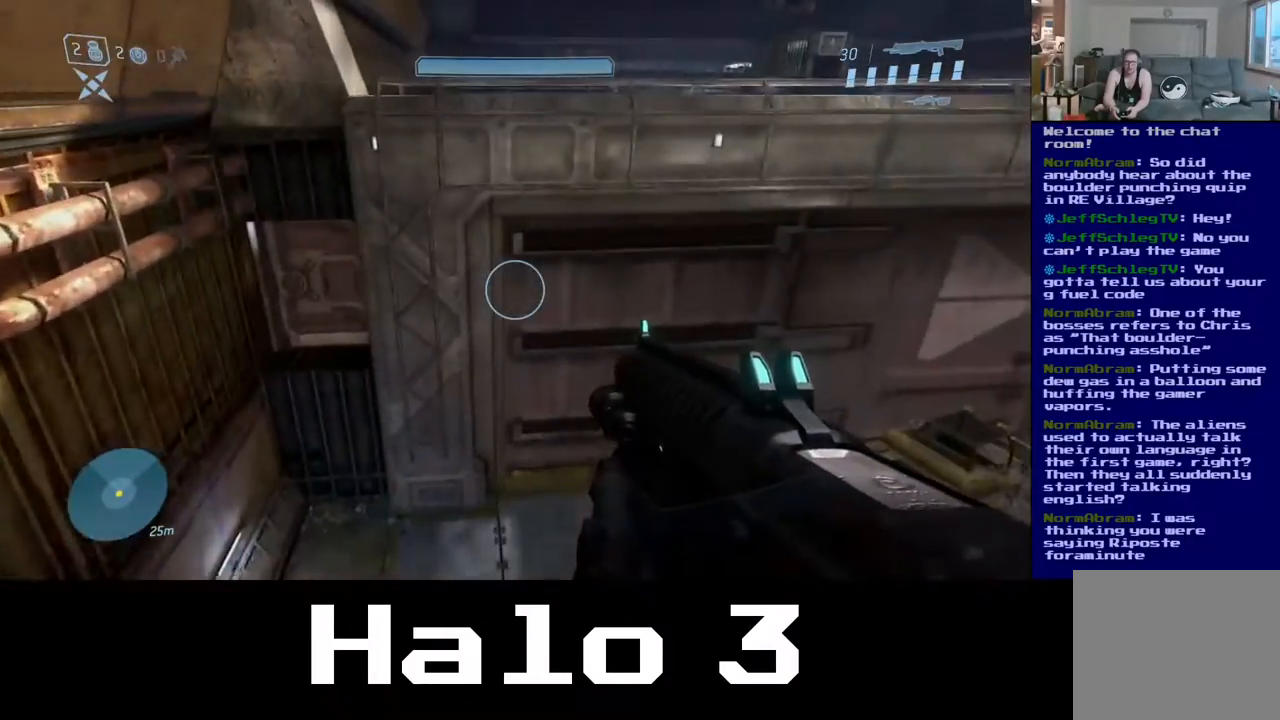
{"buttons": ["A"], "left_stick": "up", "right_stick": "center", "events": [[217, "A", "down"]]}
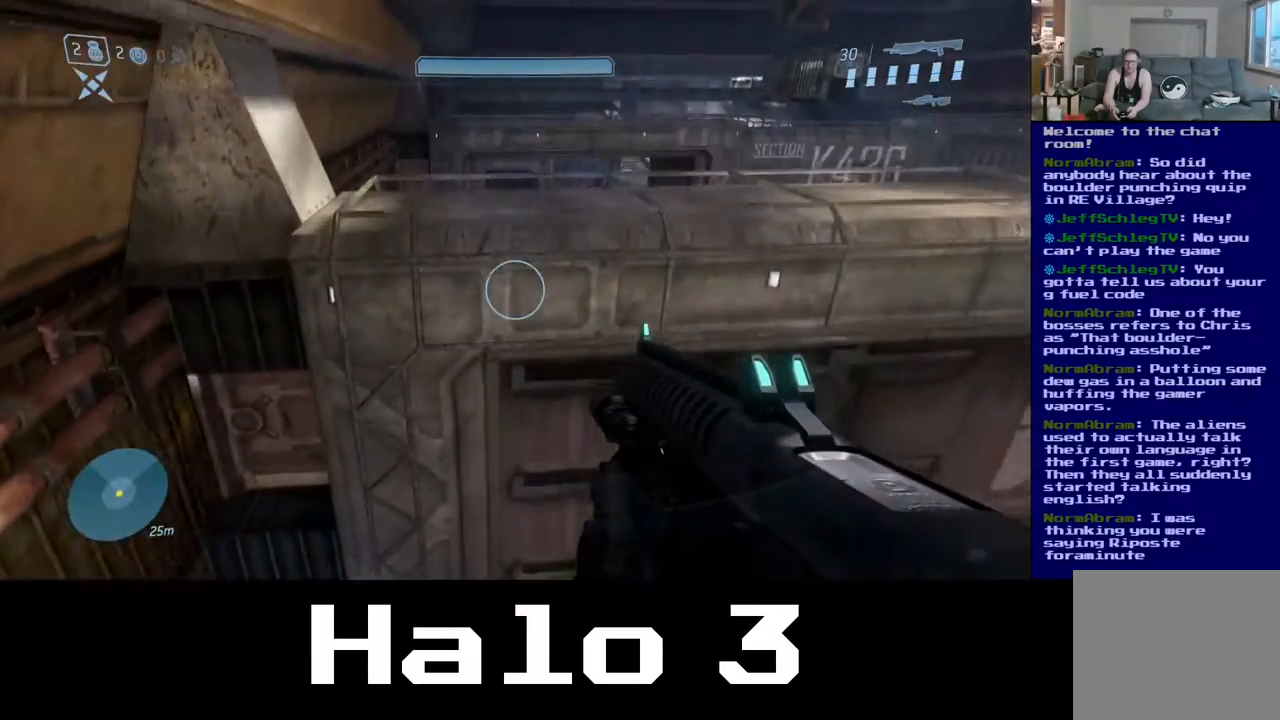
{"buttons": ["A"], "left_stick": "up", "right_stick": "center", "events": []}
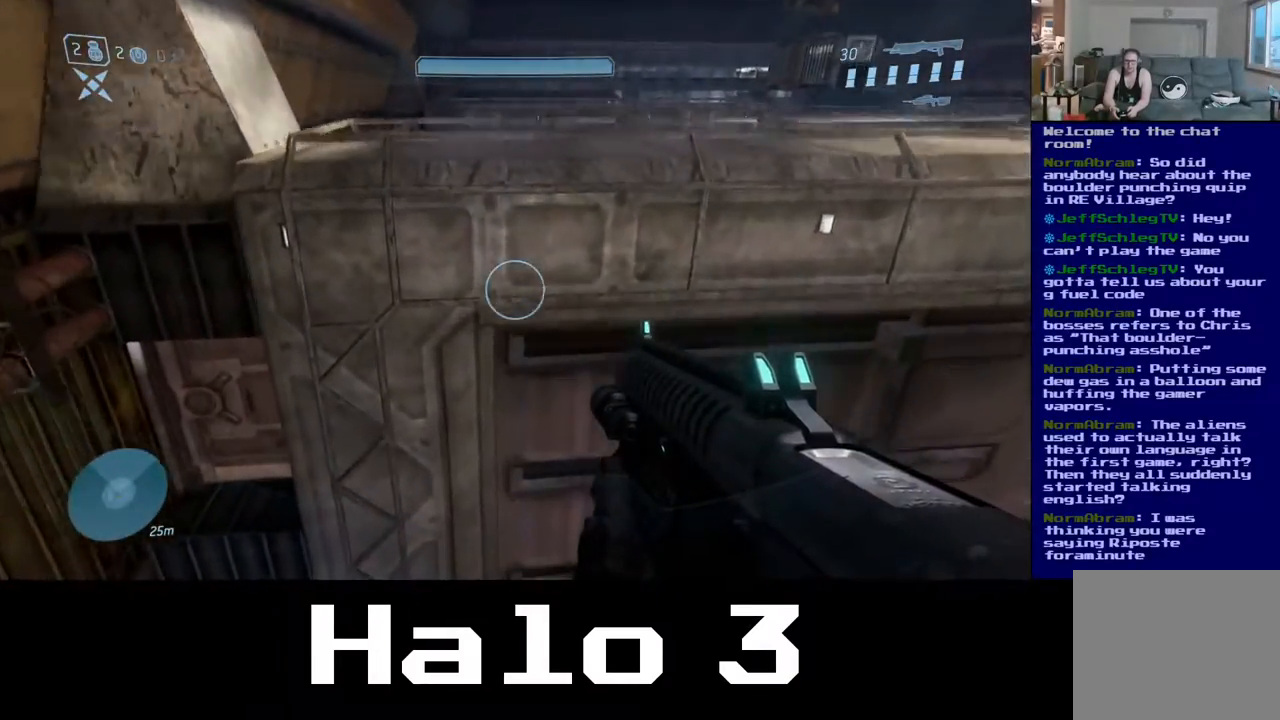
{"buttons": [], "left_stick": "up", "right_stick": "down", "events": [[33, "A", "up"], [133, "left_stick", "down-left"], [167, "right_stick", "down"], [317, "left_stick", "up-left"], [450, "left_stick", "up"]]}
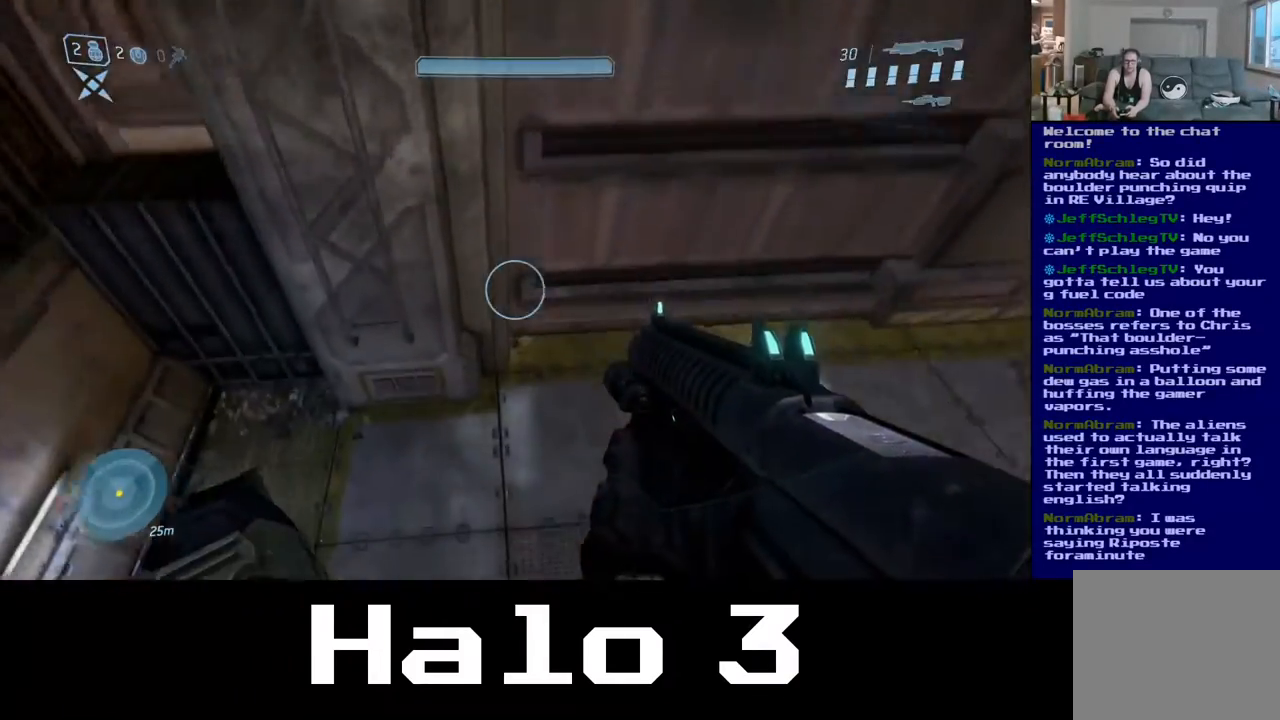
{"buttons": [], "left_stick": "up", "right_stick": "up-right", "events": [[67, "right_stick", "center"], [150, "right_stick", "up"], [367, "right_stick", "up-right"]]}
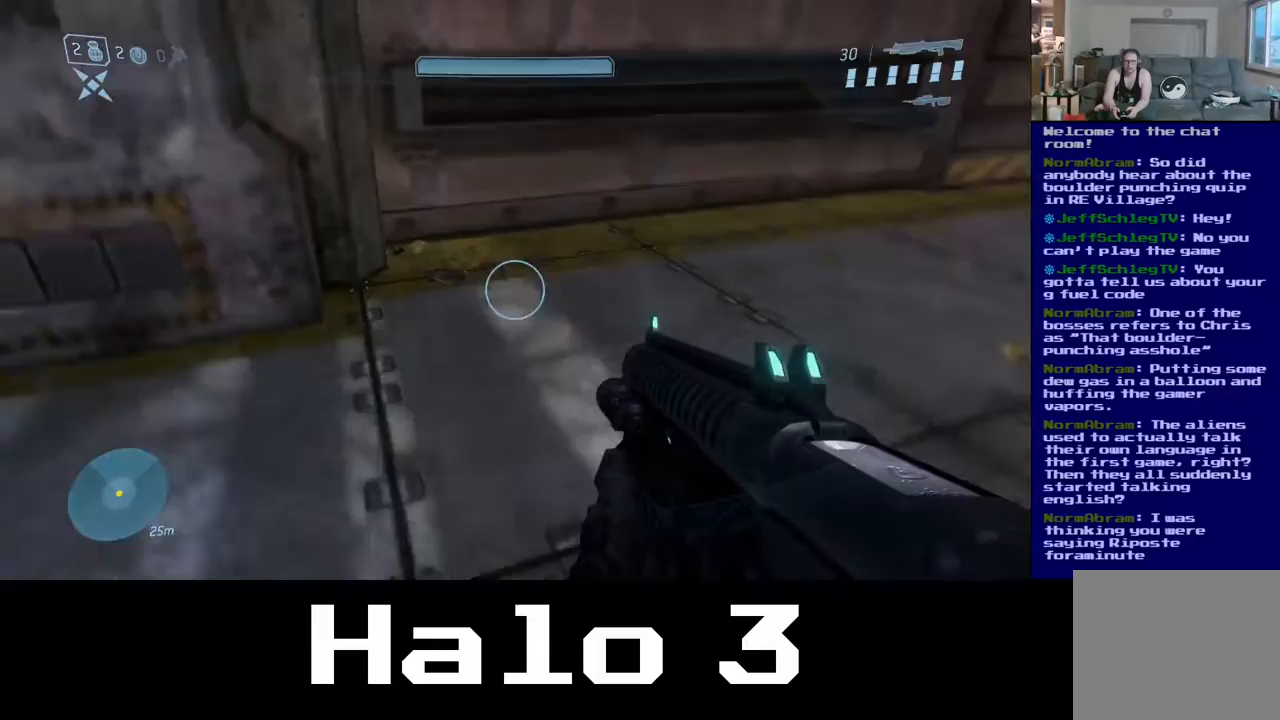
{"buttons": [], "left_stick": "up", "right_stick": "up-right", "events": []}
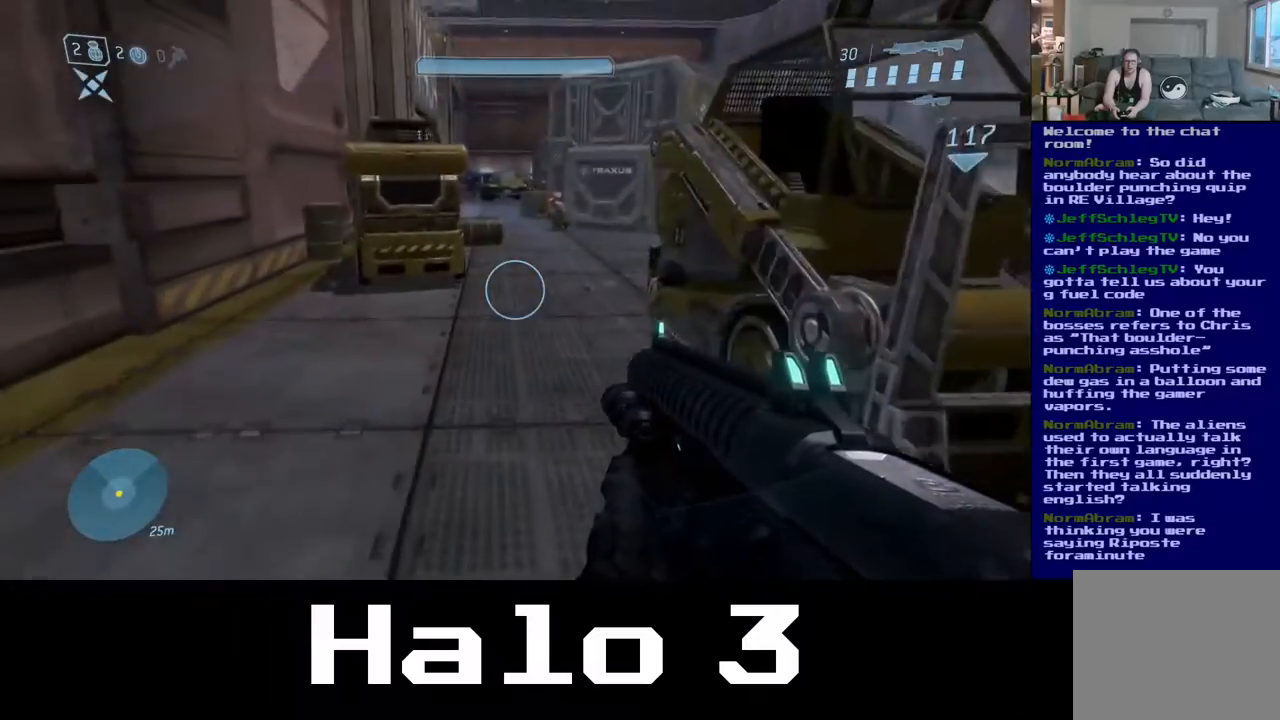
{"buttons": [], "left_stick": "up", "right_stick": "center", "events": [[17, "right_stick", "center"]]}
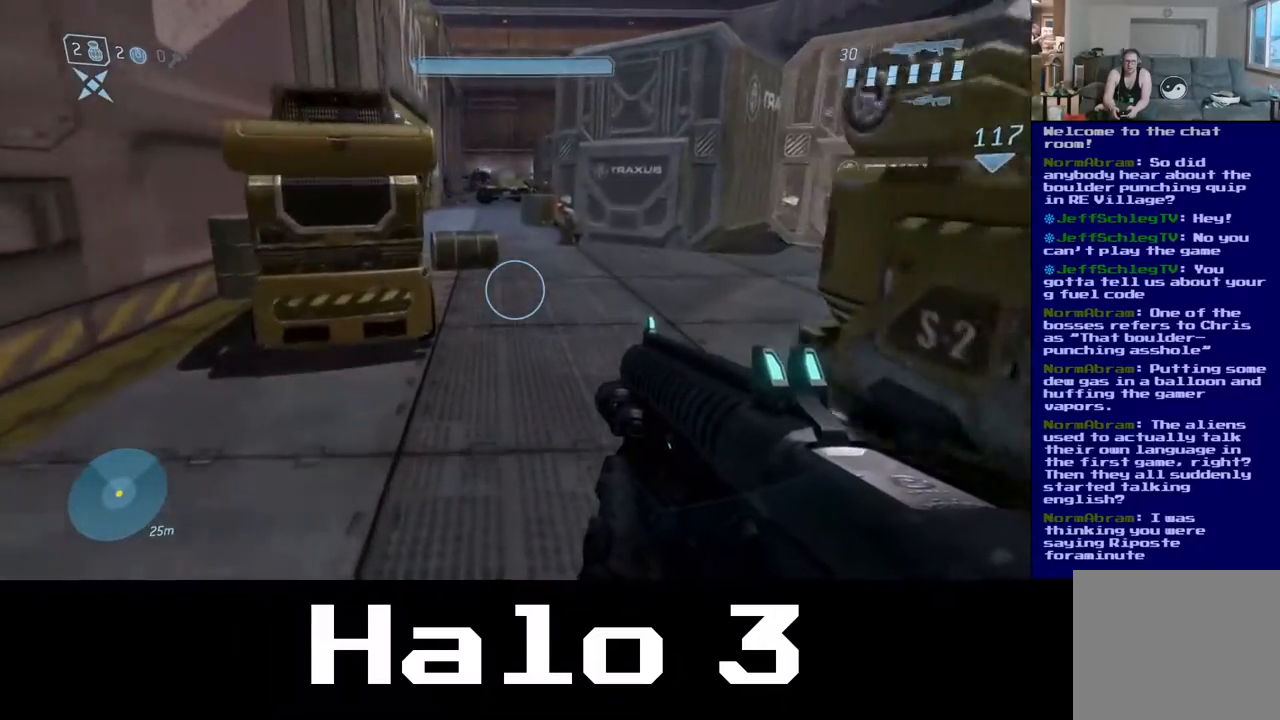
{"buttons": [], "left_stick": "up", "right_stick": "up-left", "events": [[333, "right_stick", "up-left"]]}
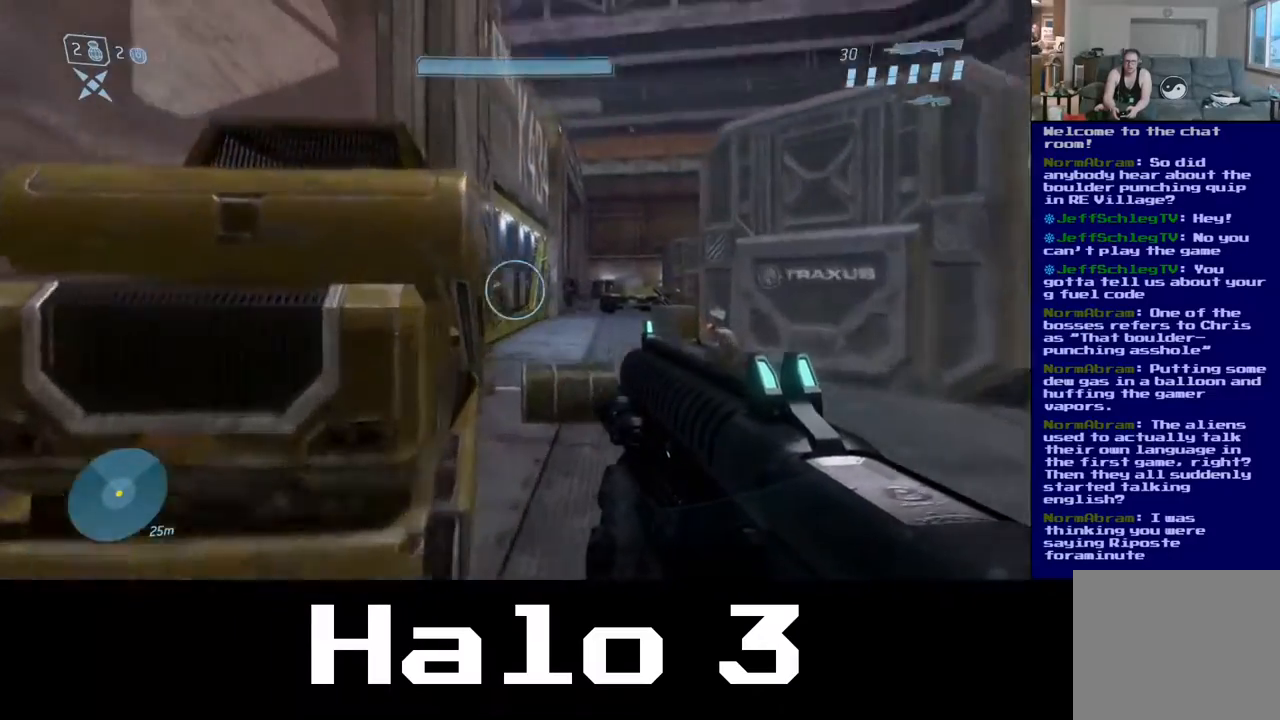
{"buttons": [], "left_stick": "up-right", "right_stick": "up", "events": [[300, "right_stick", "up"], [333, "left_stick", "up-right"]]}
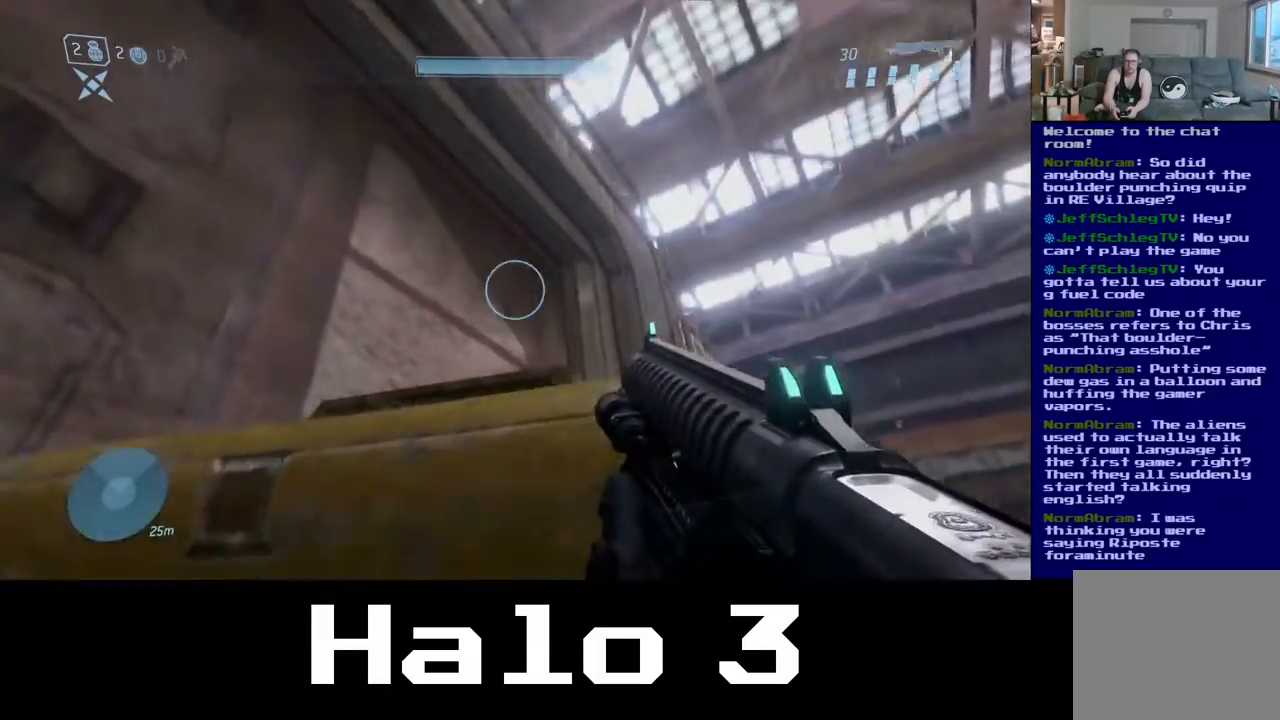
{"buttons": [], "left_stick": "right", "right_stick": "center", "events": [[50, "left_stick", "right"], [183, "left_stick", "down-right"], [383, "right_stick", "center"], [417, "left_stick", "right"]]}
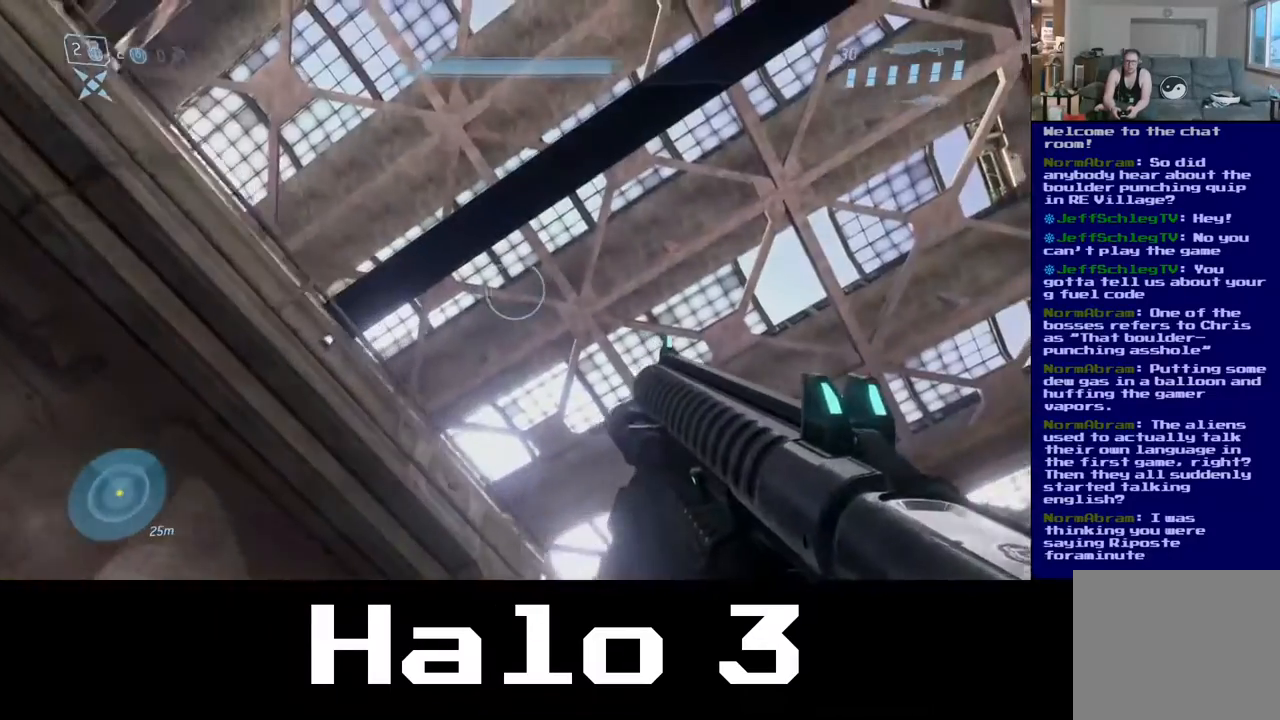
{"buttons": [], "left_stick": "up", "right_stick": "down", "events": [[33, "left_stick", "up-right"], [100, "right_stick", "down"], [283, "left_stick", "up"]]}
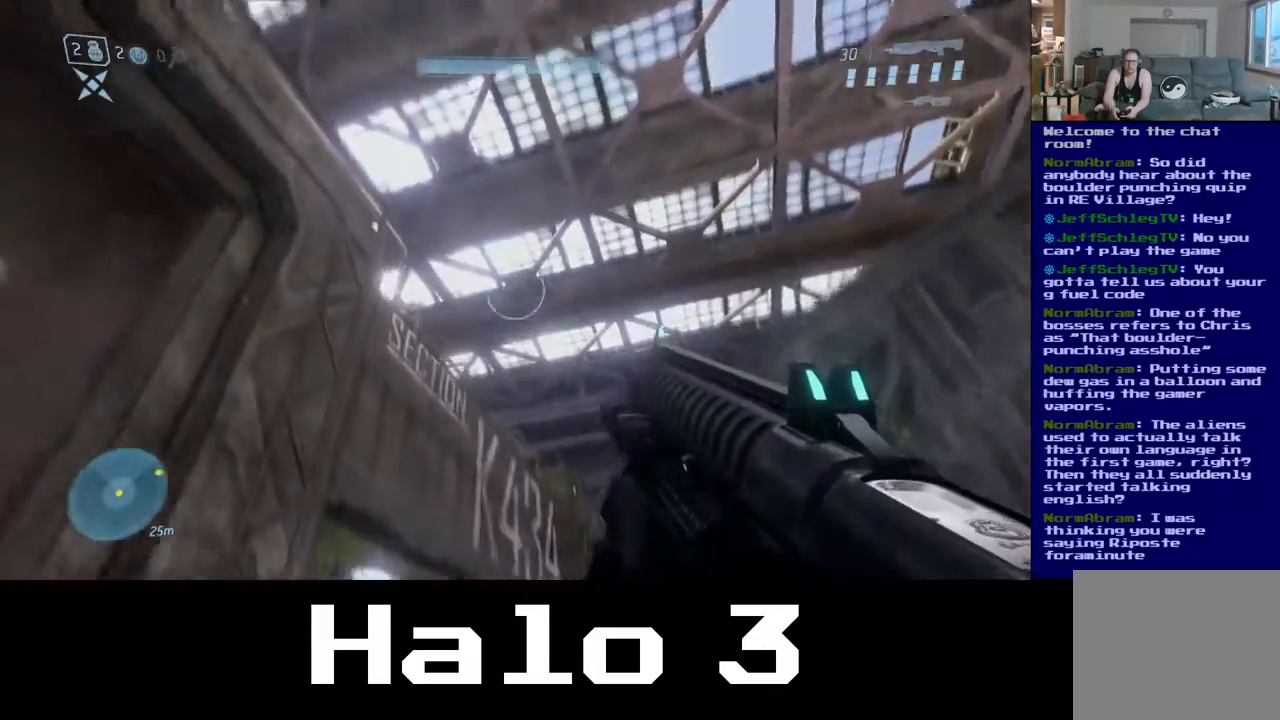
{"buttons": [], "left_stick": "up", "right_stick": "center", "events": [[450, "right_stick", "center"]]}
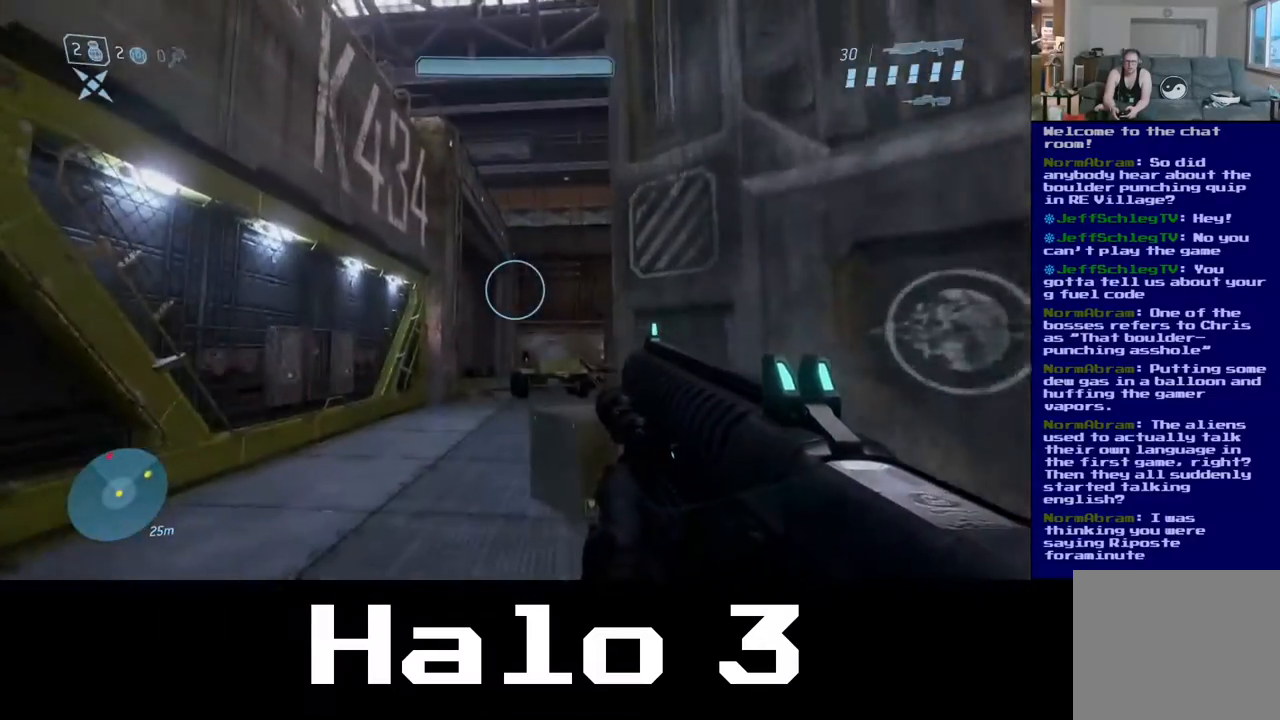
{"buttons": [], "left_stick": "up", "right_stick": "down", "events": [[450, "right_stick", "down"]]}